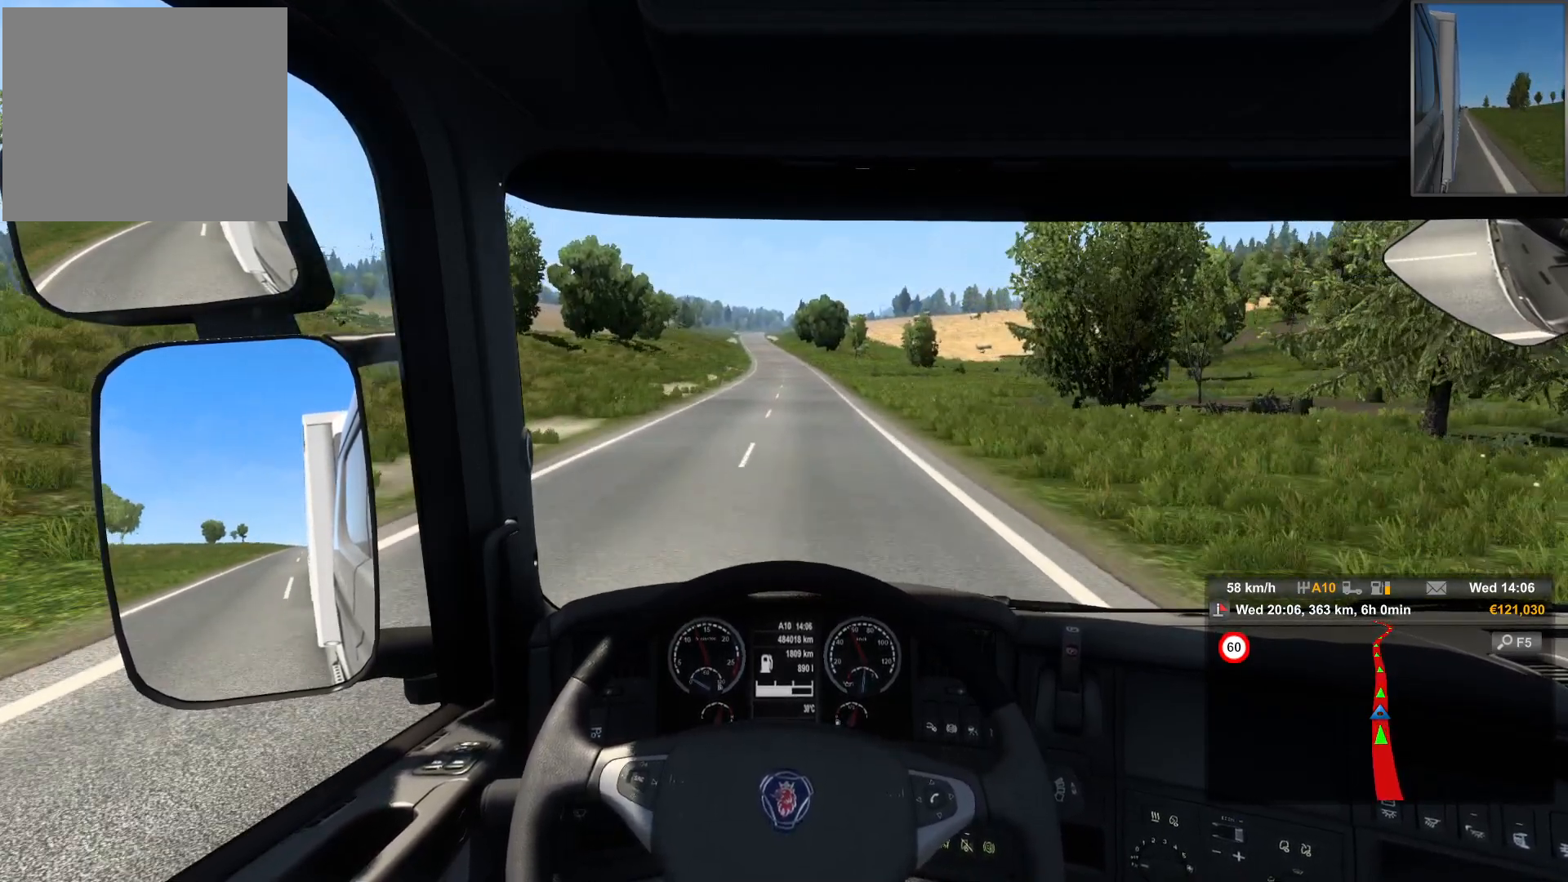
Gameplay with a controller (PlayStation layout); each line is a JSON object with the inputs held at the frame after it. "events" lists button and stick changes between this image and that frame as [ms after this image, input, new state], when the widget could be followed in between.
{"buttons": [], "left_stick": "center", "right_stick": "center", "events": [[267, "left_stick", "center"]]}
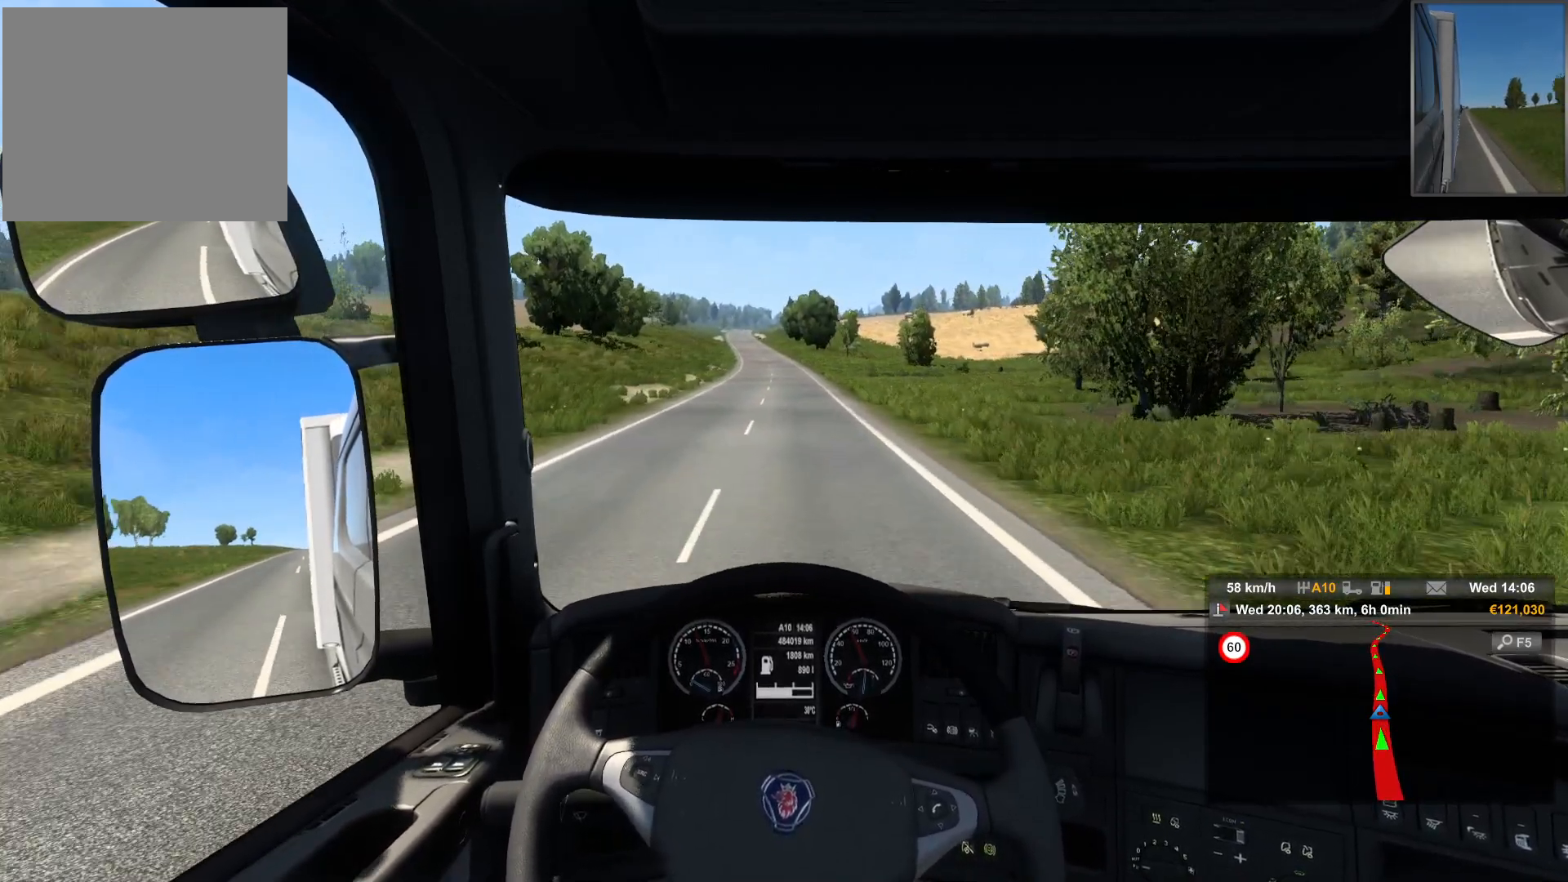
{"buttons": [], "left_stick": "center", "right_stick": "center", "events": []}
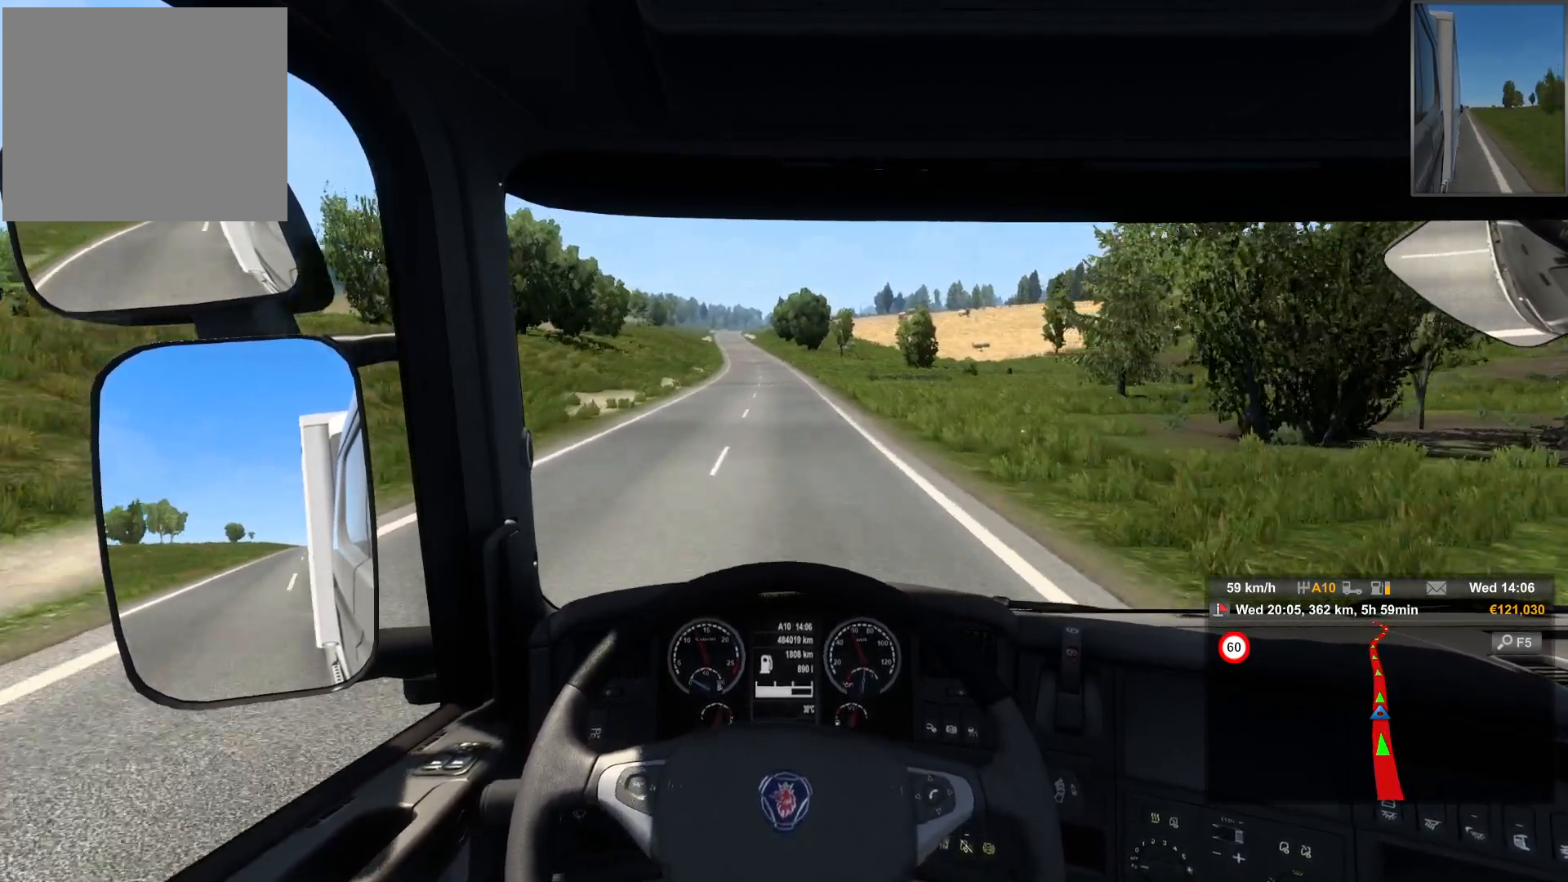
{"buttons": [], "left_stick": "center", "right_stick": "center", "events": [[367, "left_stick", "left"], [467, "left_stick", "center"]]}
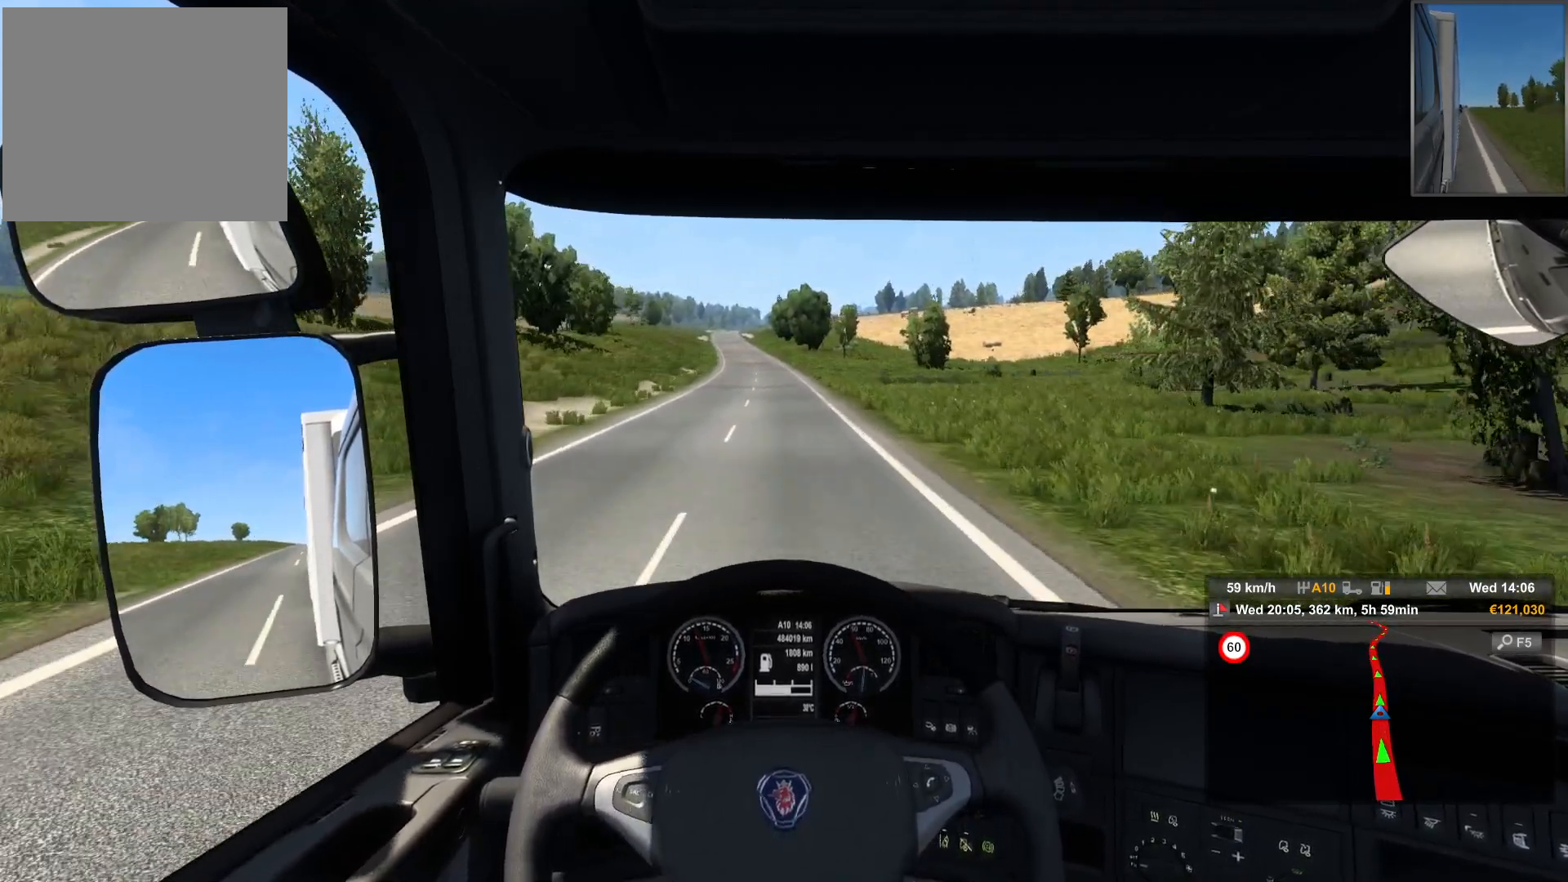
{"buttons": [], "left_stick": "center", "right_stick": "center", "events": []}
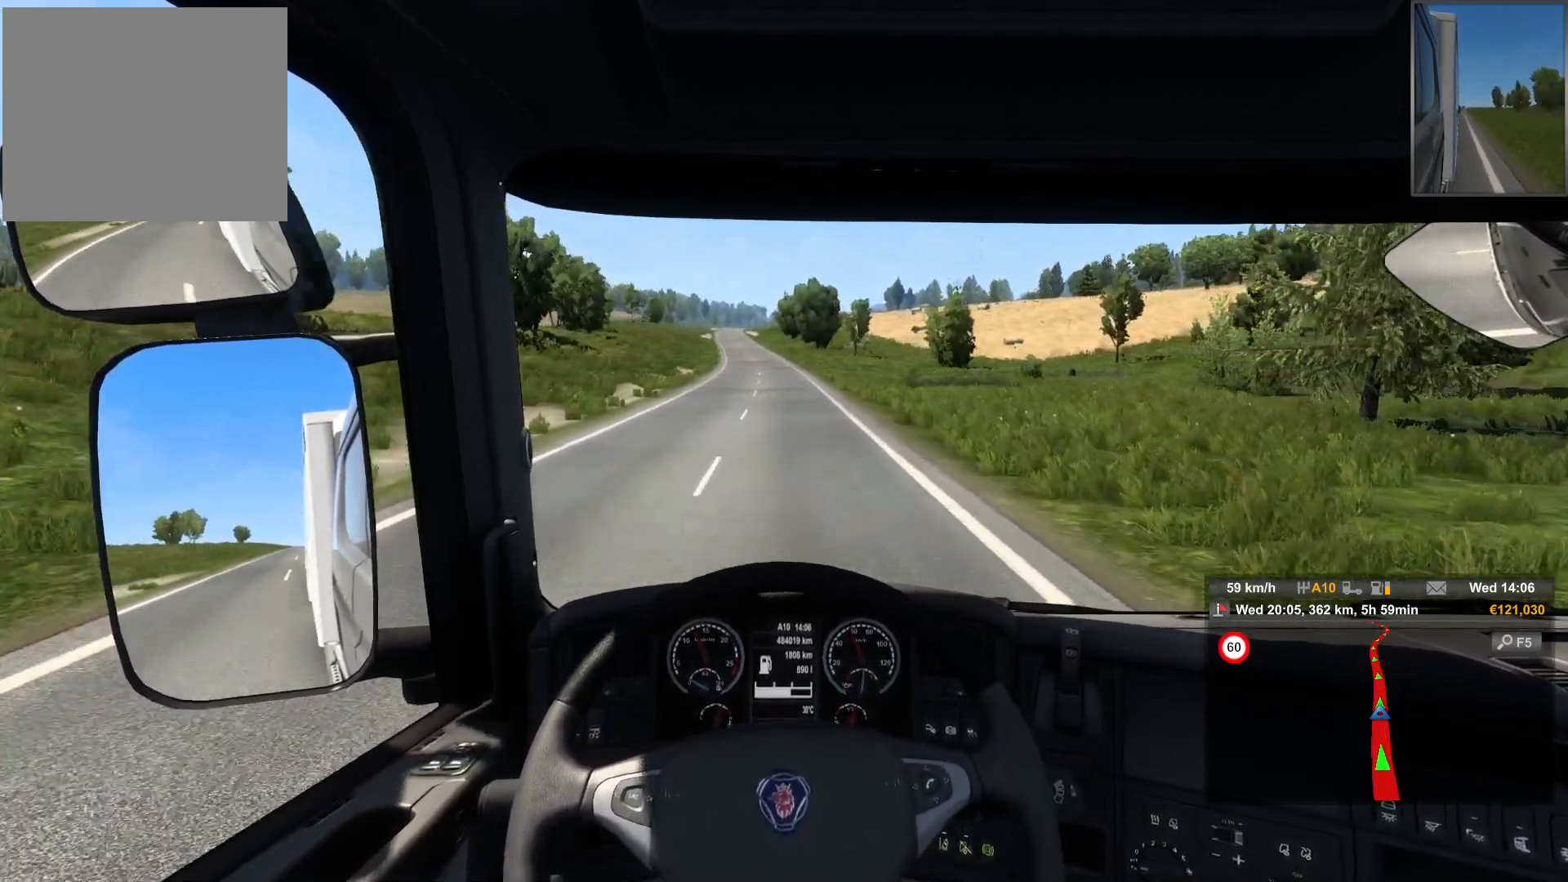
{"buttons": [], "left_stick": "center", "right_stick": "center", "events": []}
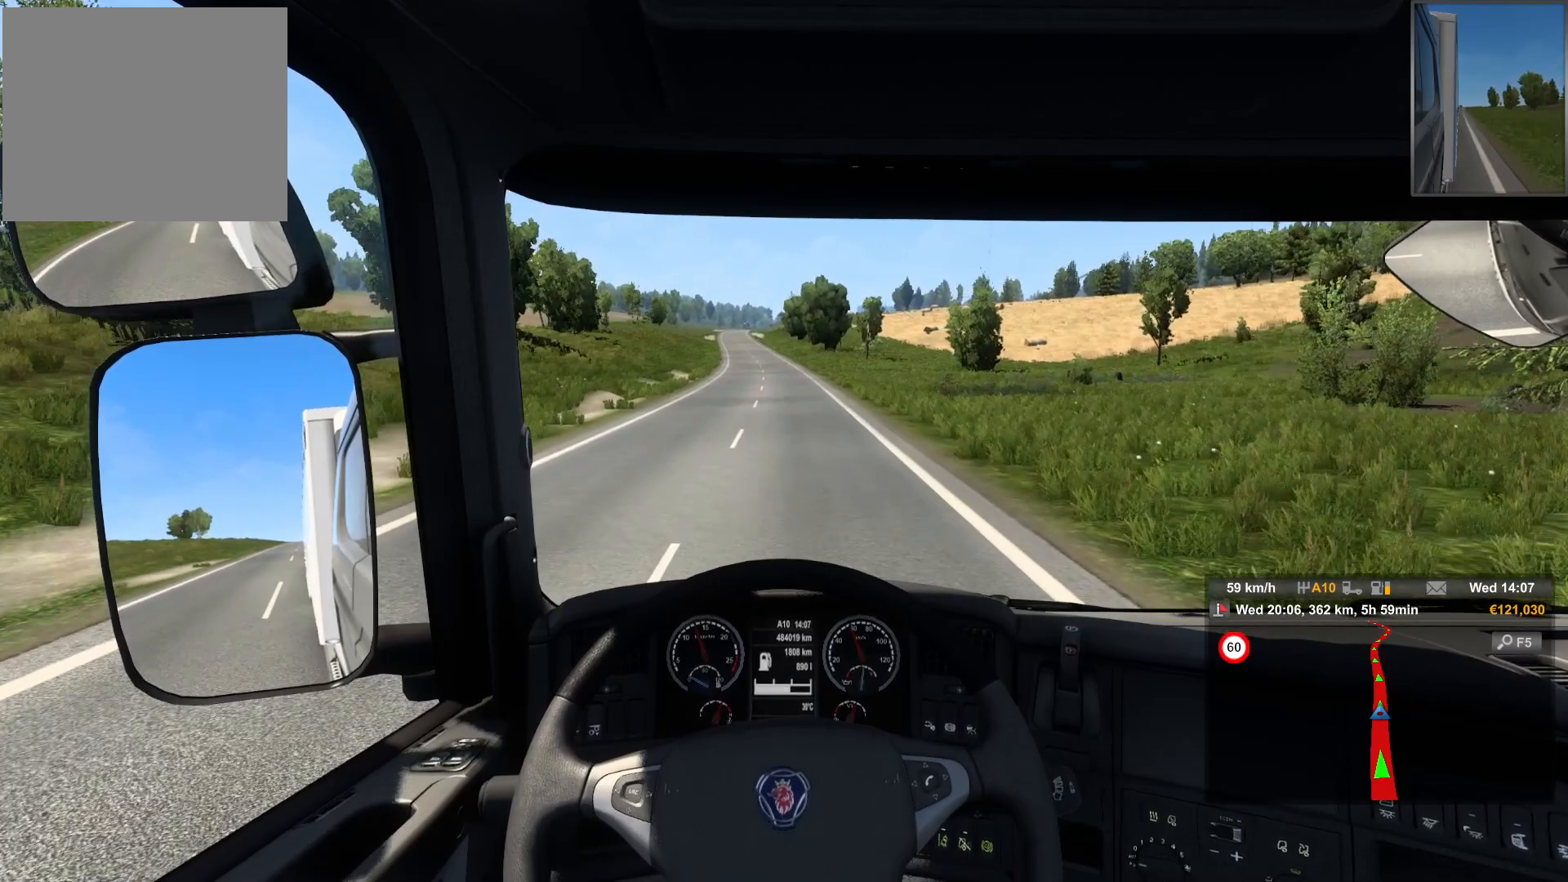
{"buttons": [], "left_stick": "center", "right_stick": "center", "events": [[217, "left_stick", "right"], [267, "left_stick", "center"]]}
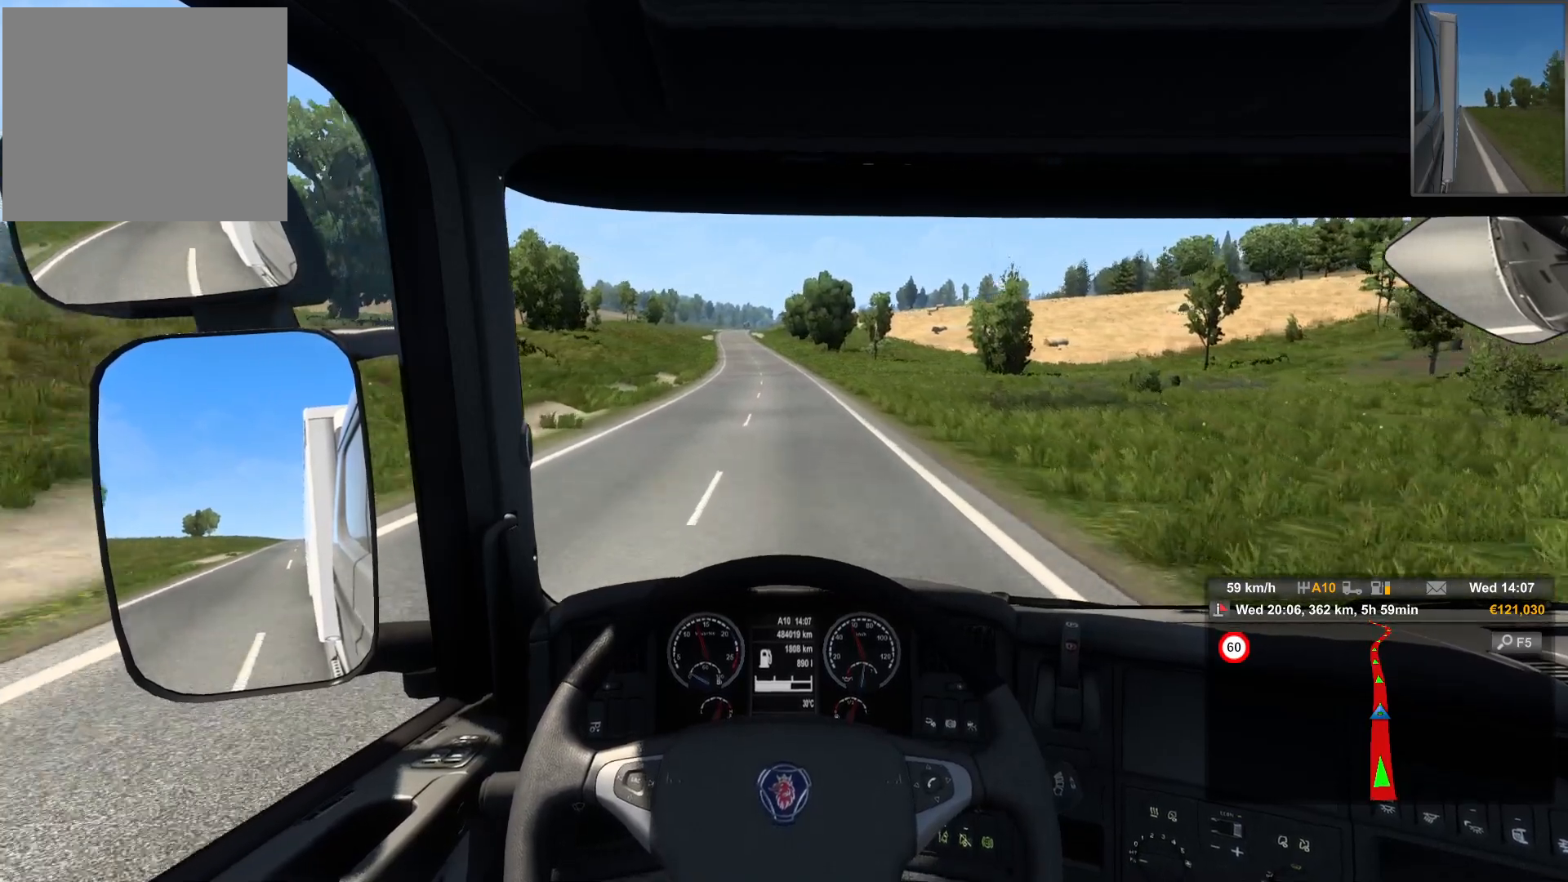
{"buttons": [], "left_stick": "center", "right_stick": "center", "events": []}
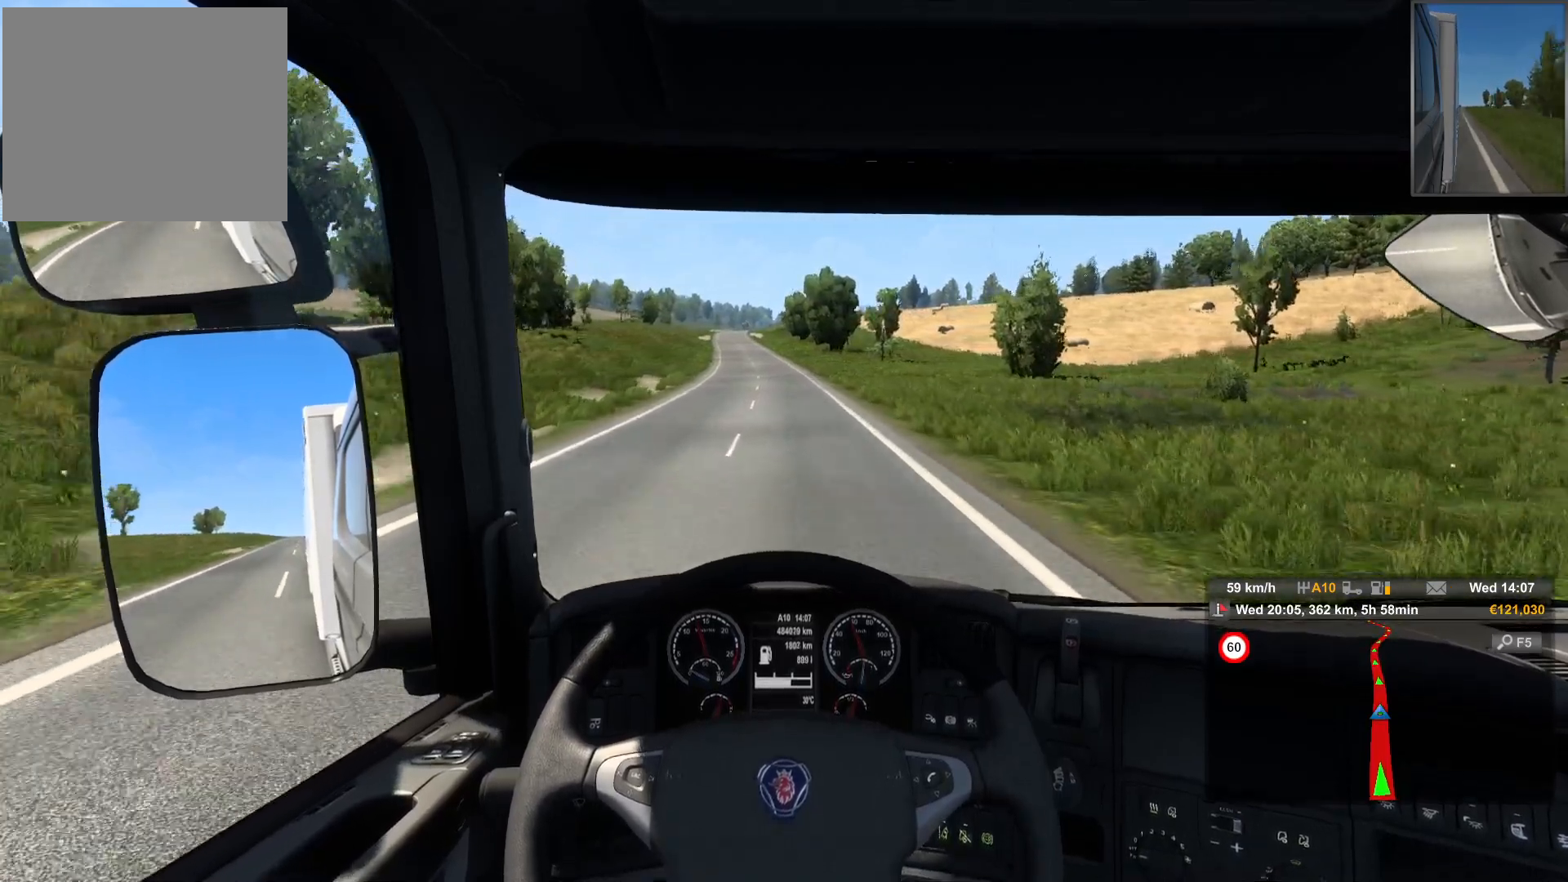
{"buttons": [], "left_stick": "center", "right_stick": "center", "events": []}
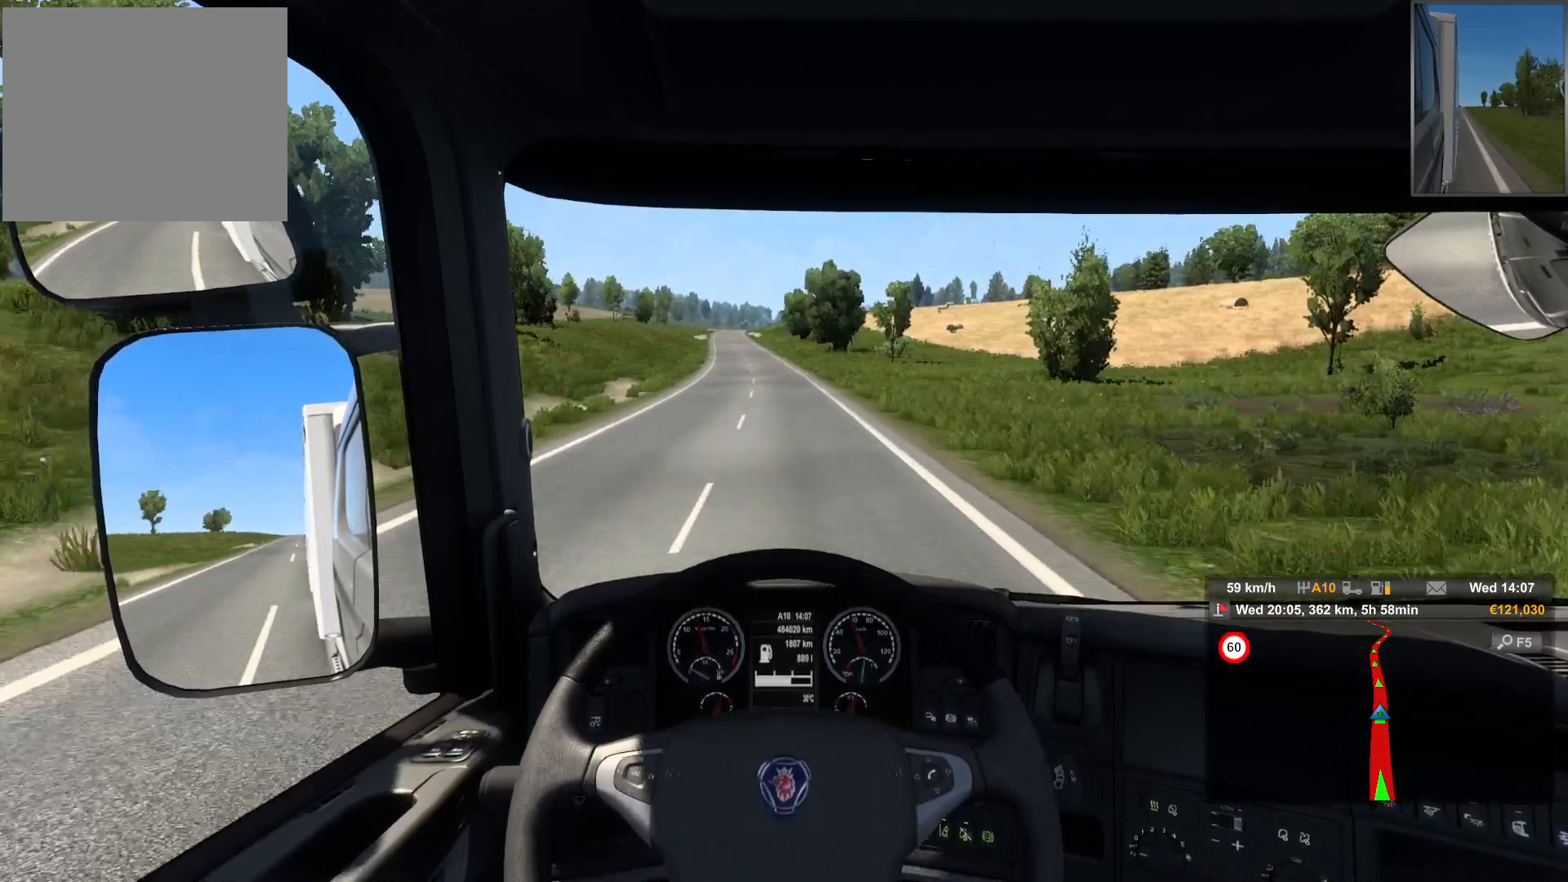
{"buttons": [], "left_stick": "center", "right_stick": "center", "events": []}
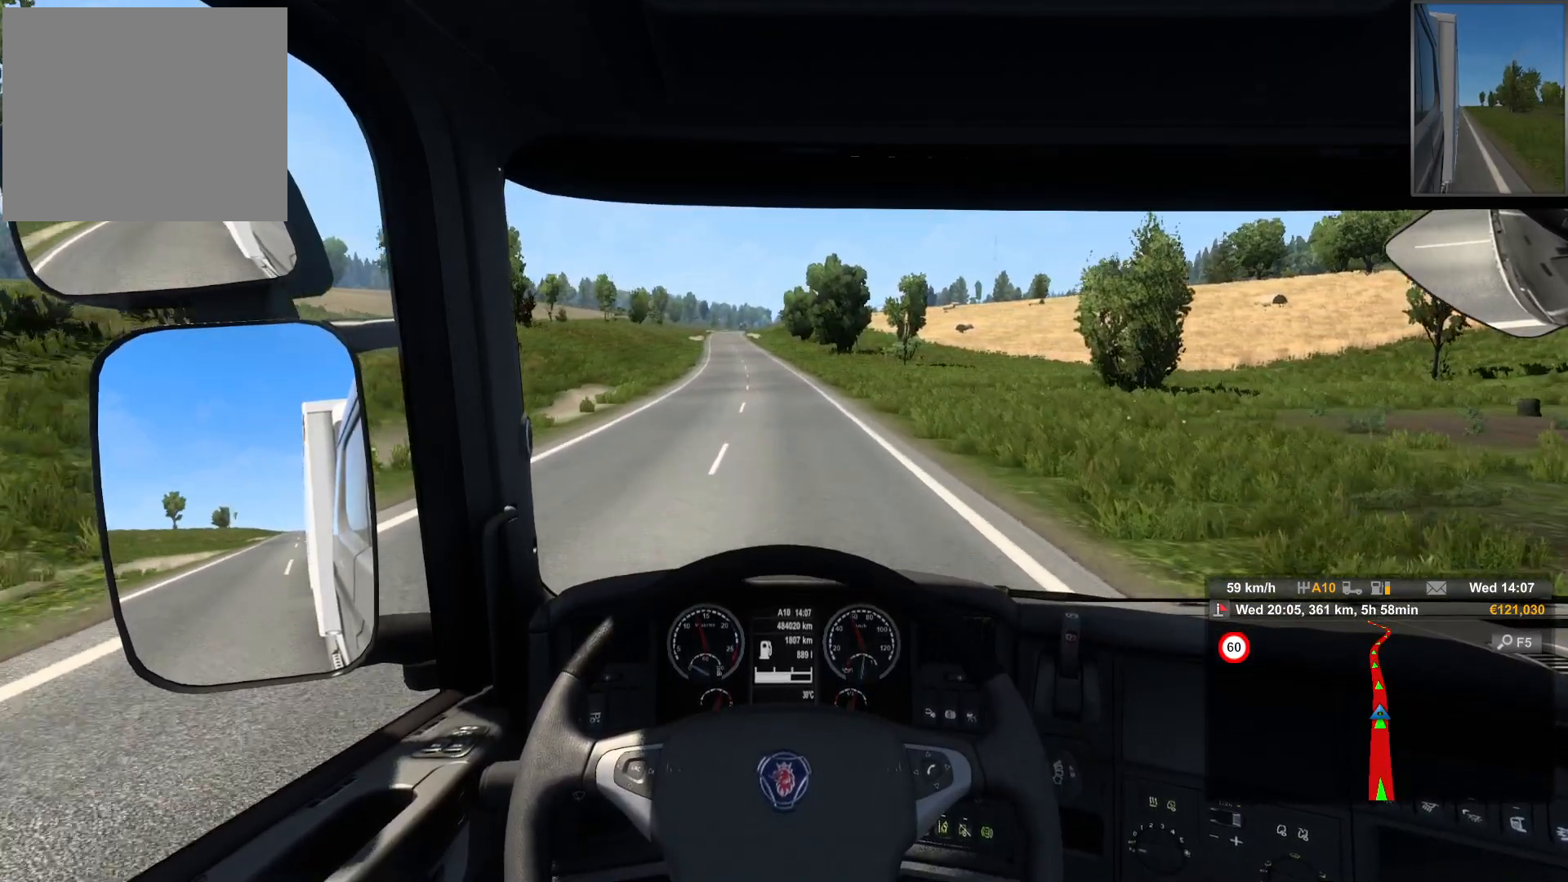
{"buttons": [], "left_stick": "left", "right_stick": "center", "events": [[483, "left_stick", "left"]]}
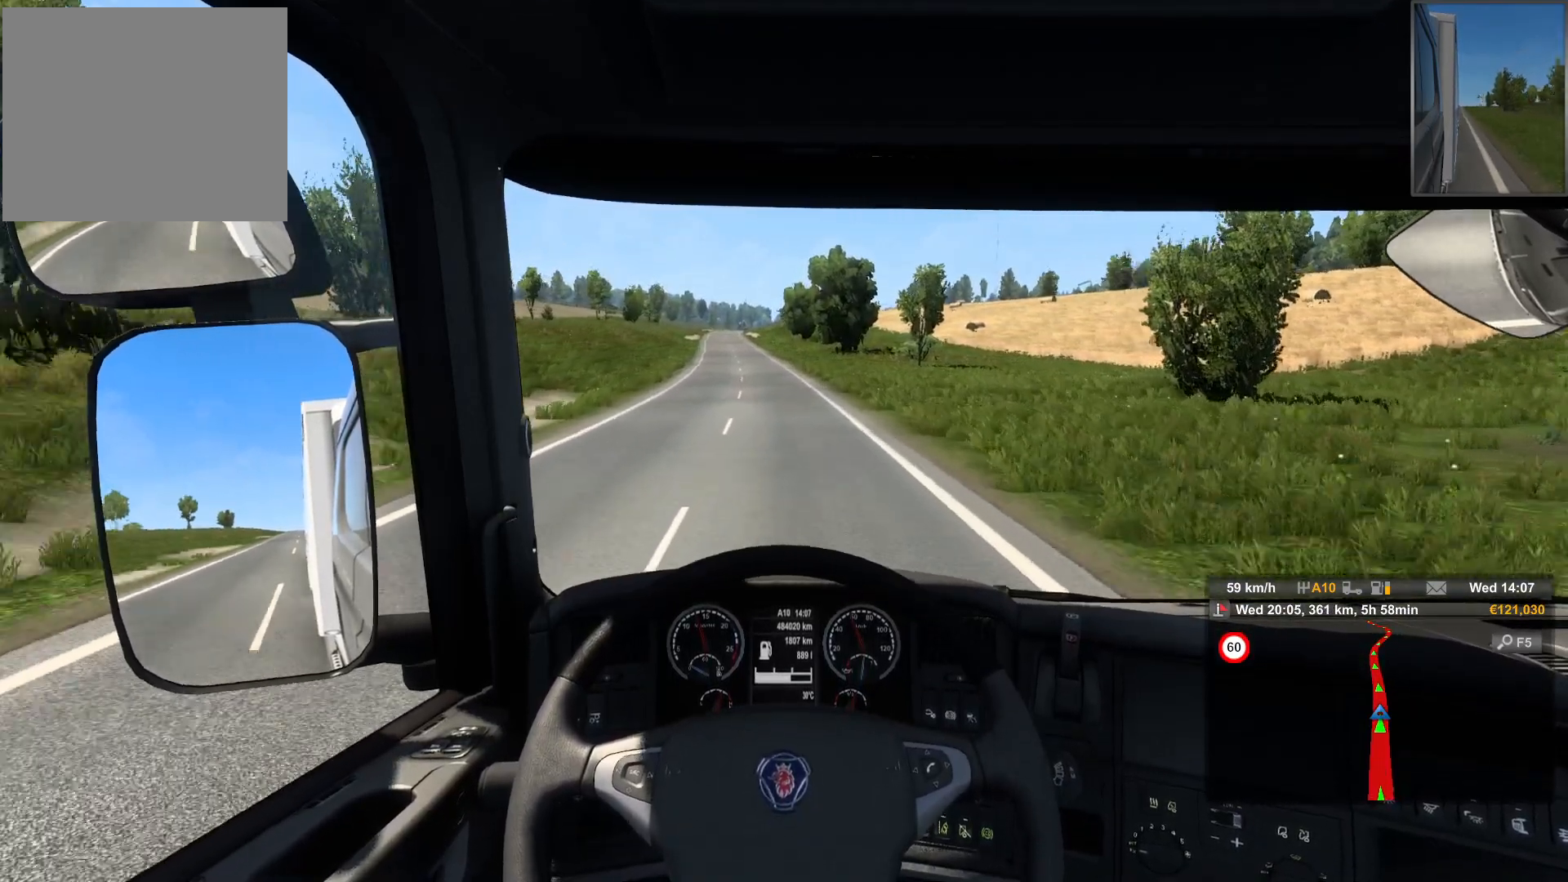
{"buttons": [], "left_stick": "left", "right_stick": "center", "events": []}
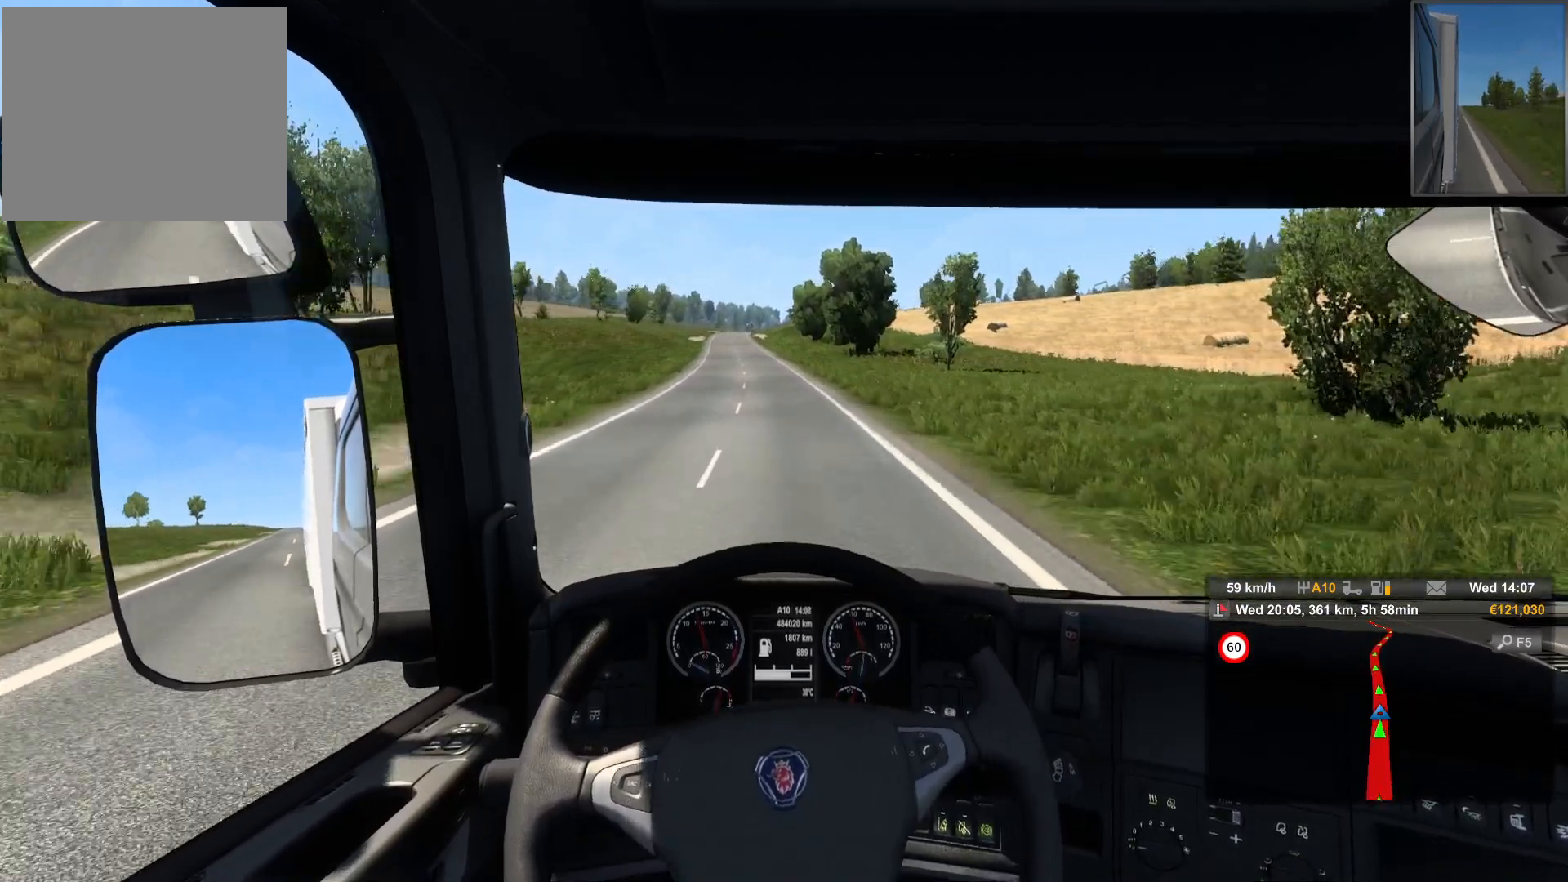
{"buttons": [], "left_stick": "center", "right_stick": "center", "events": [[33, "left_stick", "center"]]}
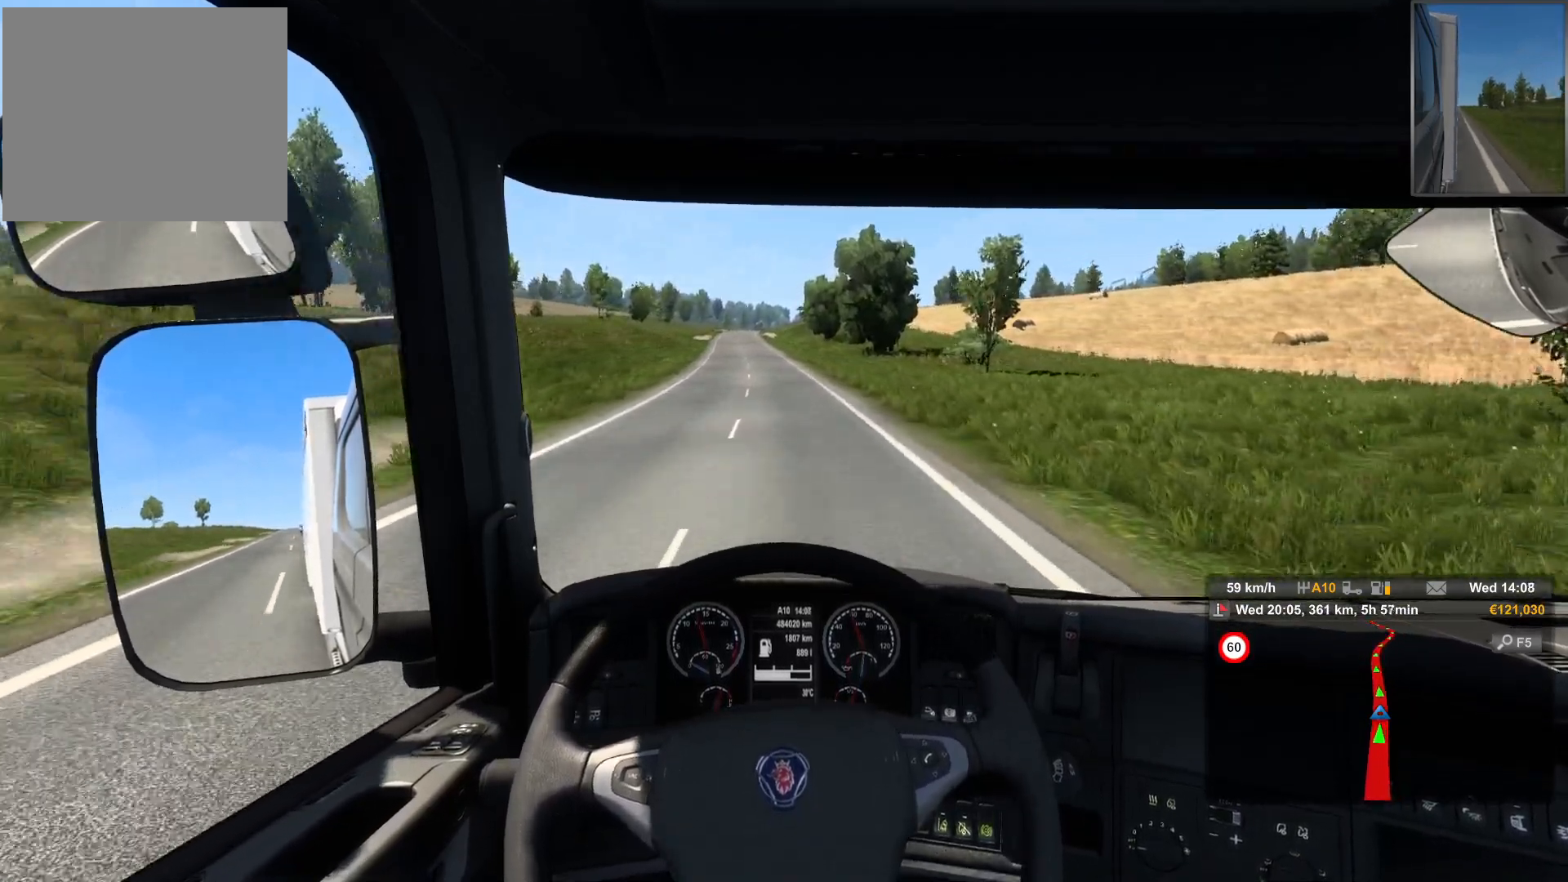
{"buttons": [], "left_stick": "center", "right_stick": "center", "events": []}
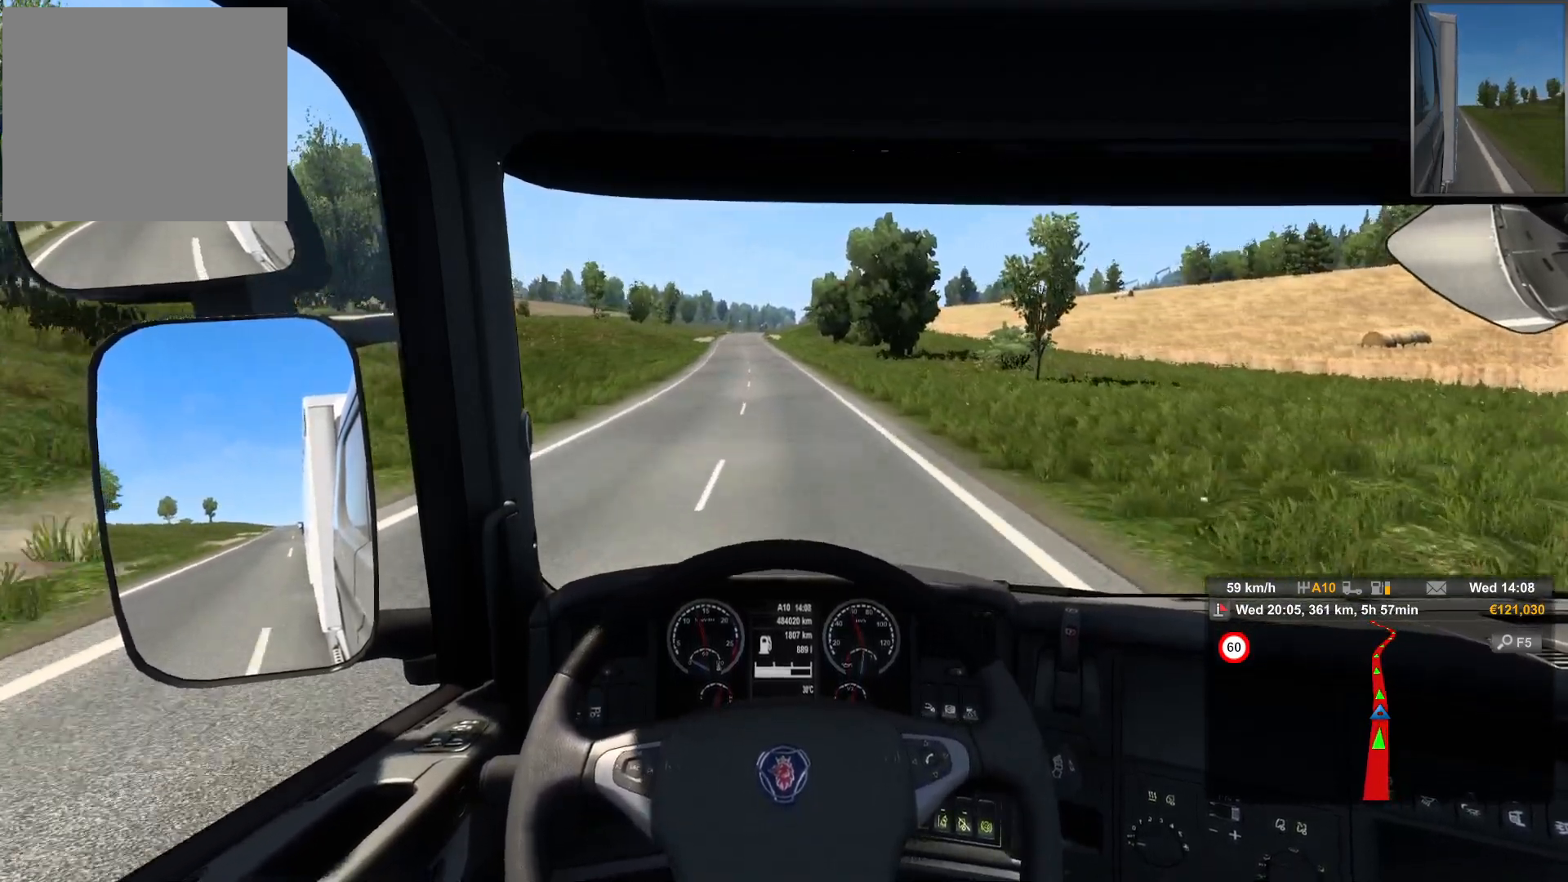
{"buttons": [], "left_stick": "center", "right_stick": "center", "events": []}
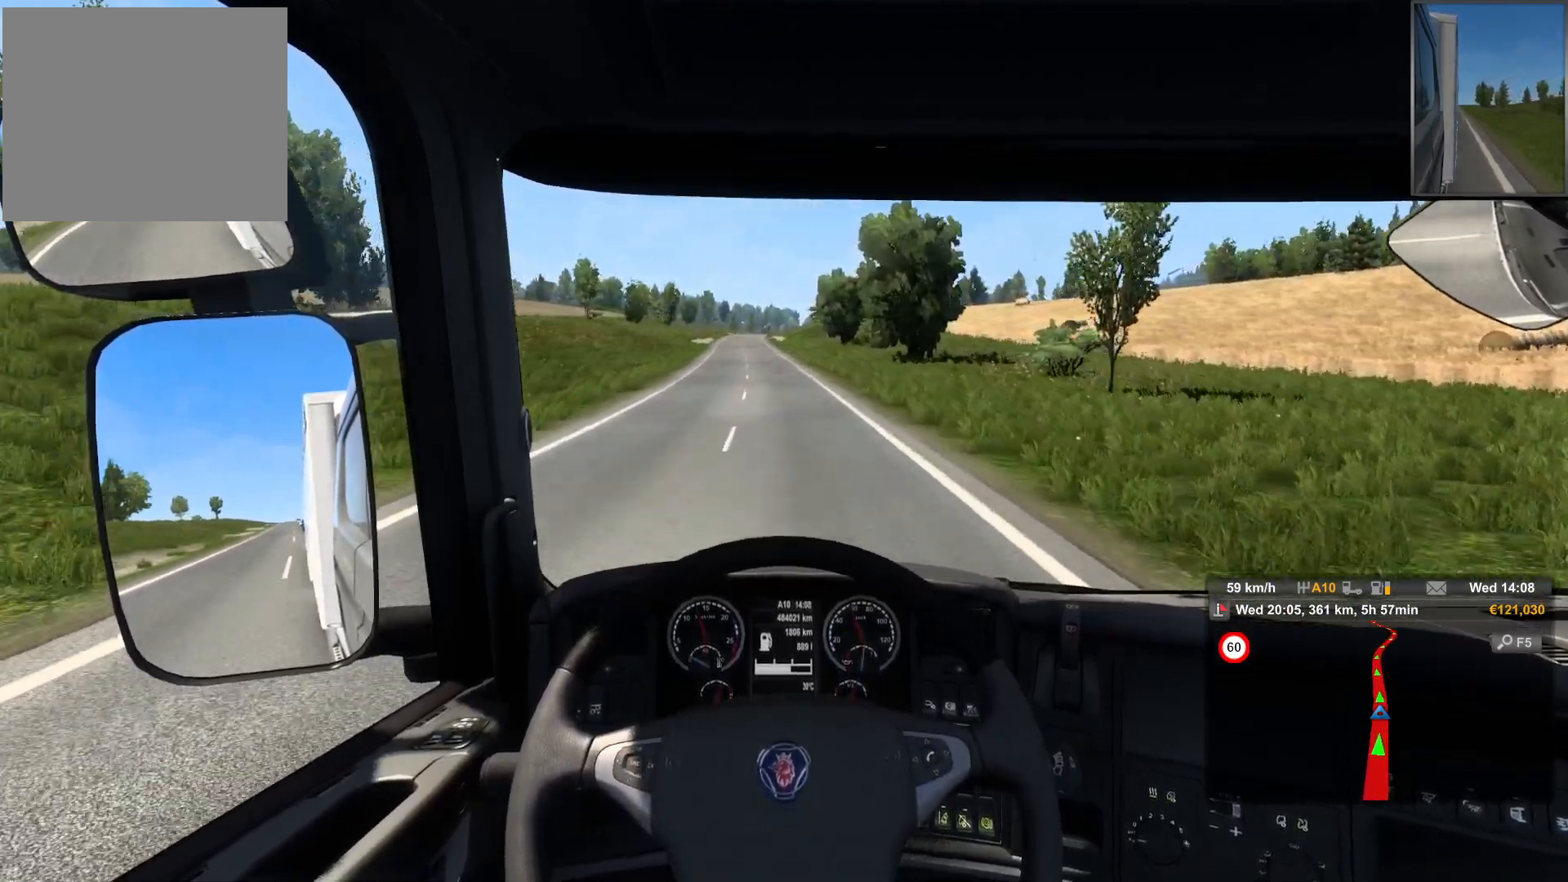
{"buttons": [], "left_stick": "center", "right_stick": "center", "events": []}
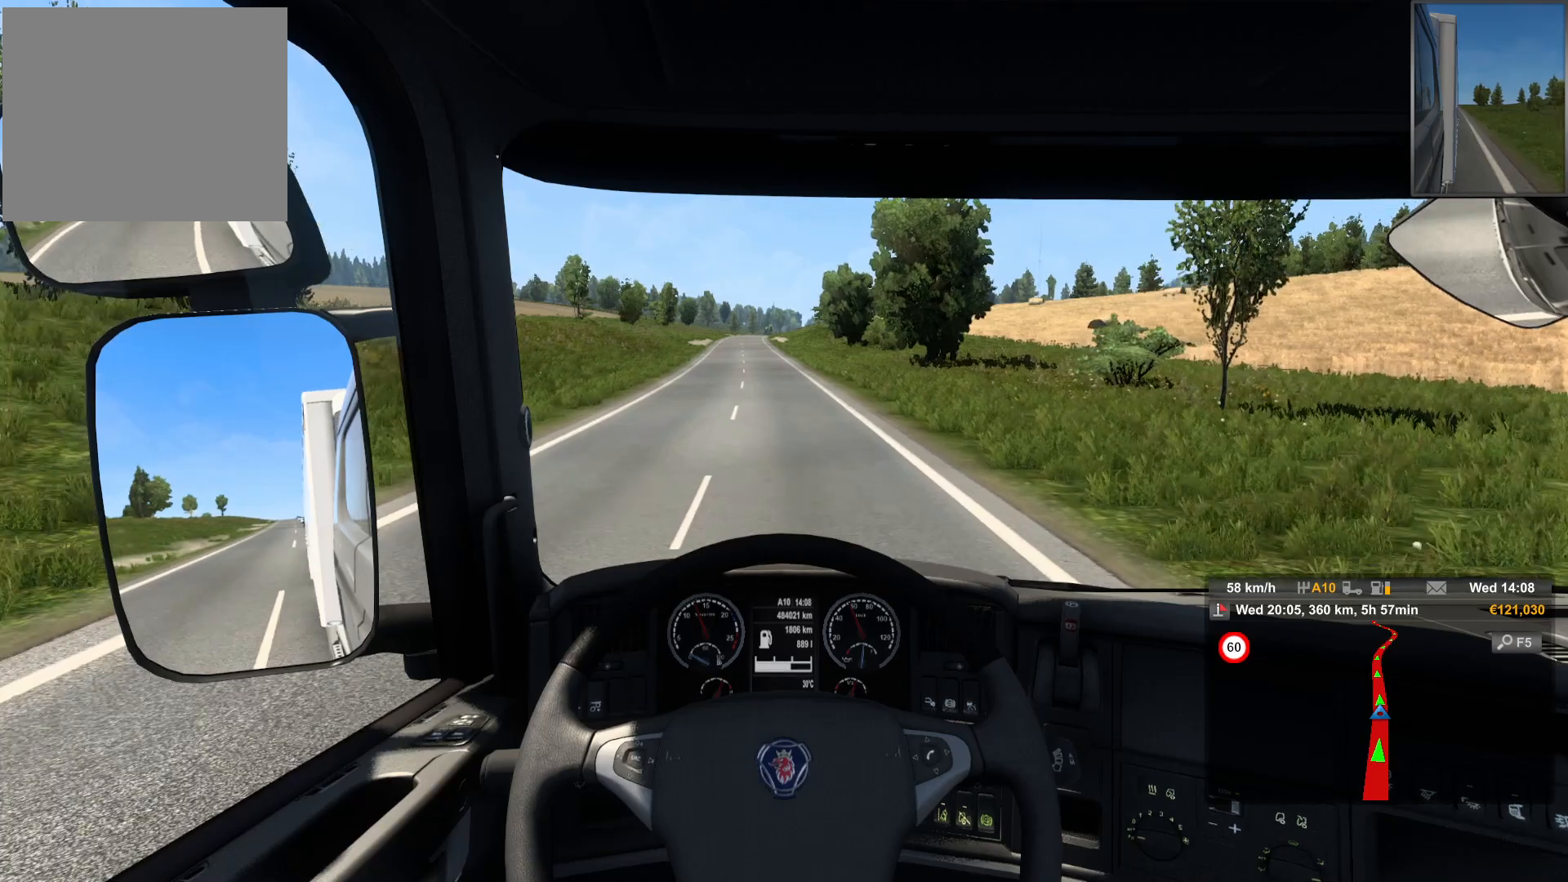
{"buttons": [], "left_stick": "center", "right_stick": "center", "events": []}
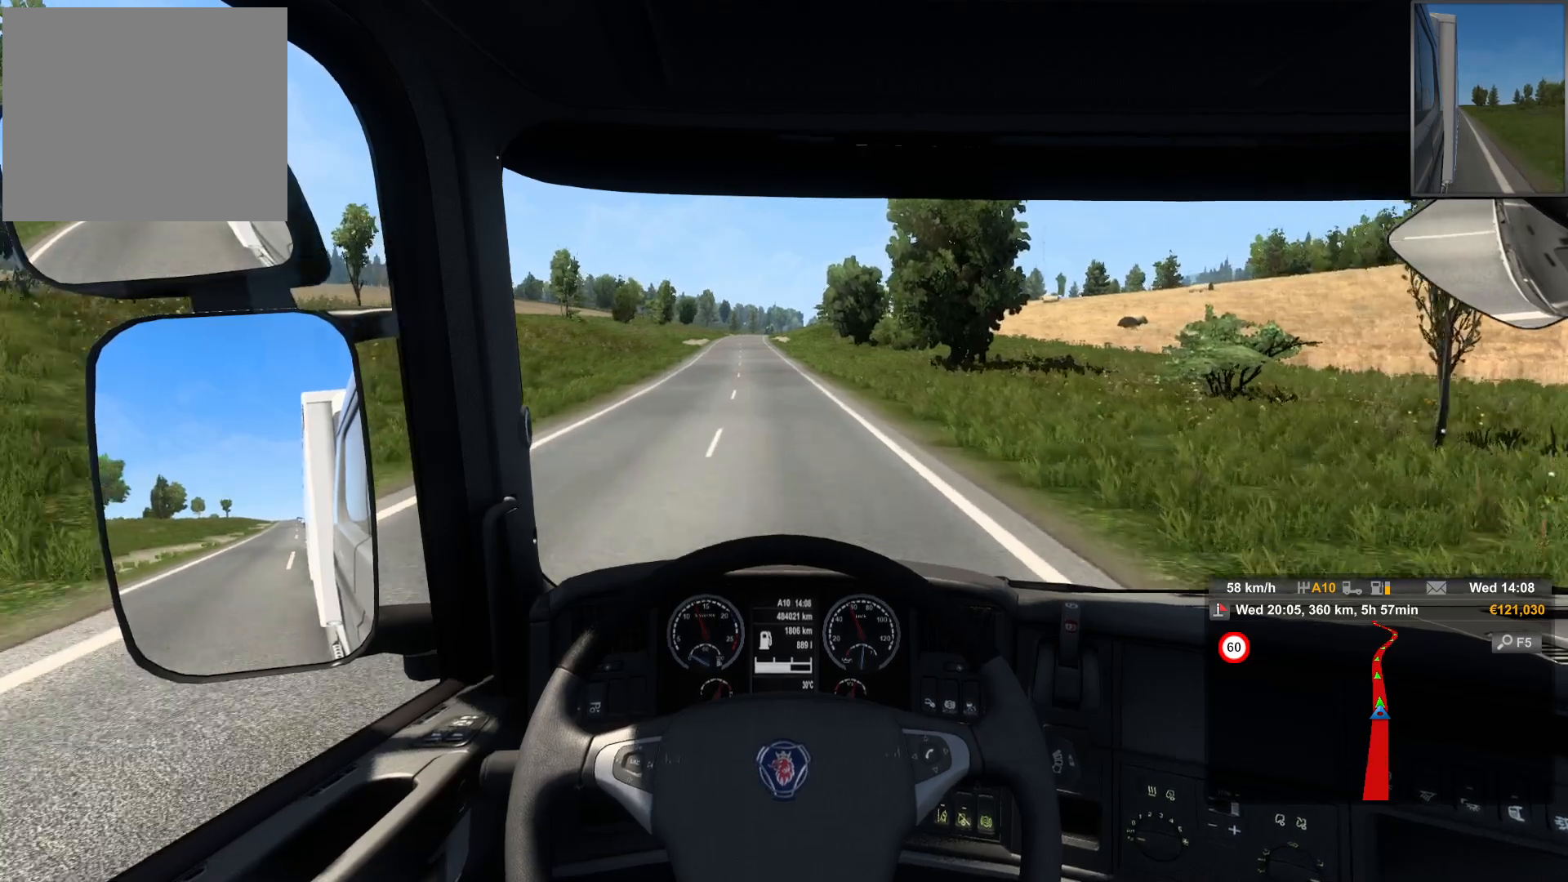
{"buttons": [], "left_stick": "center", "right_stick": "center", "events": [[183, "left_stick", "left"], [250, "left_stick", "center"]]}
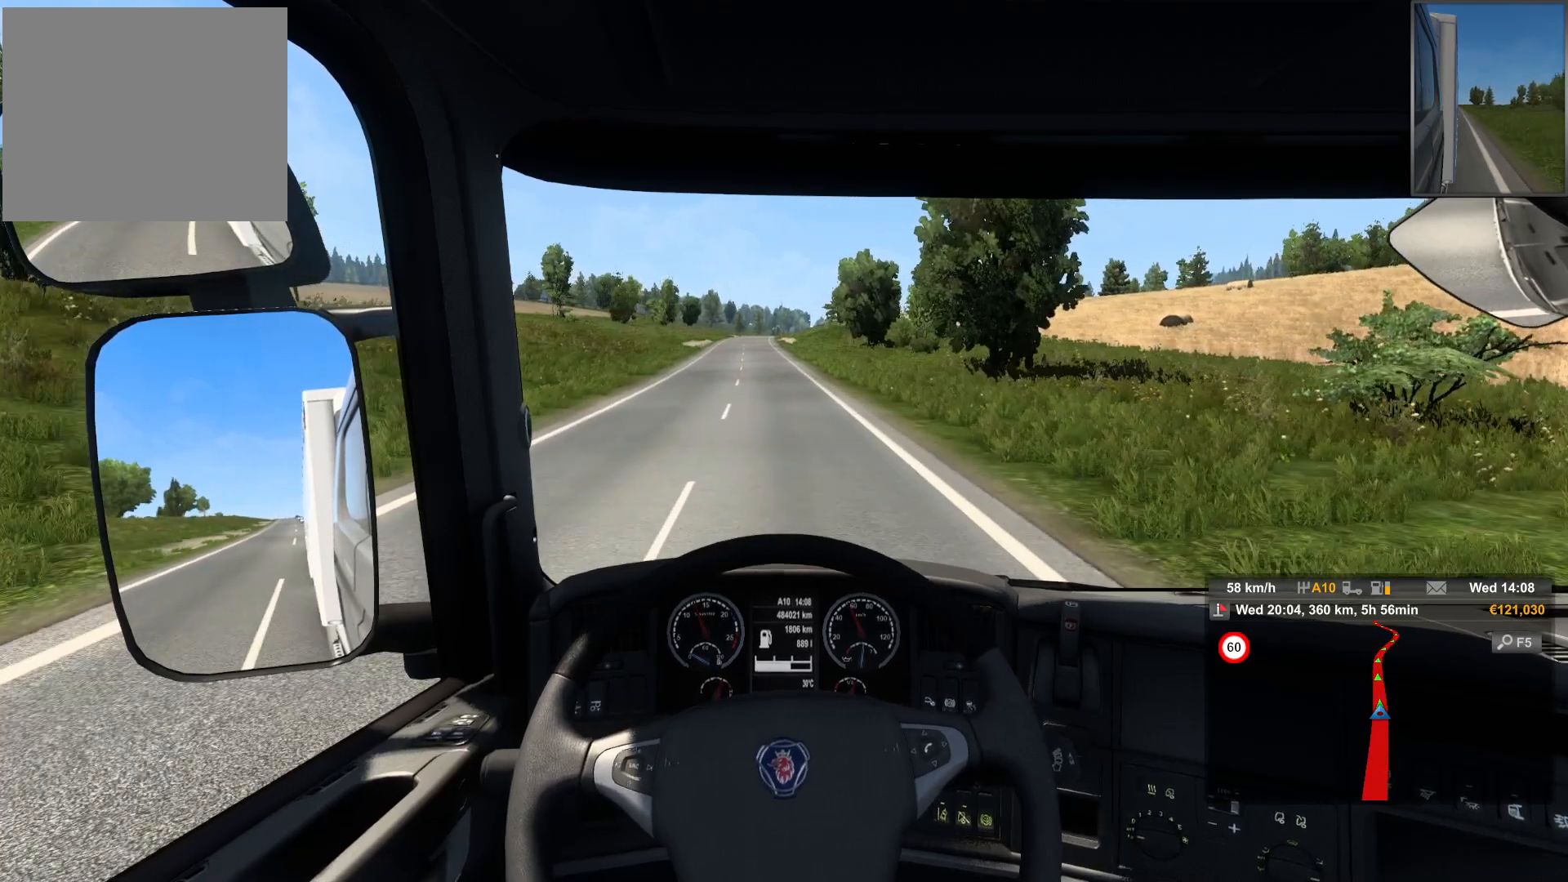
{"buttons": [], "left_stick": "center", "right_stick": "center", "events": []}
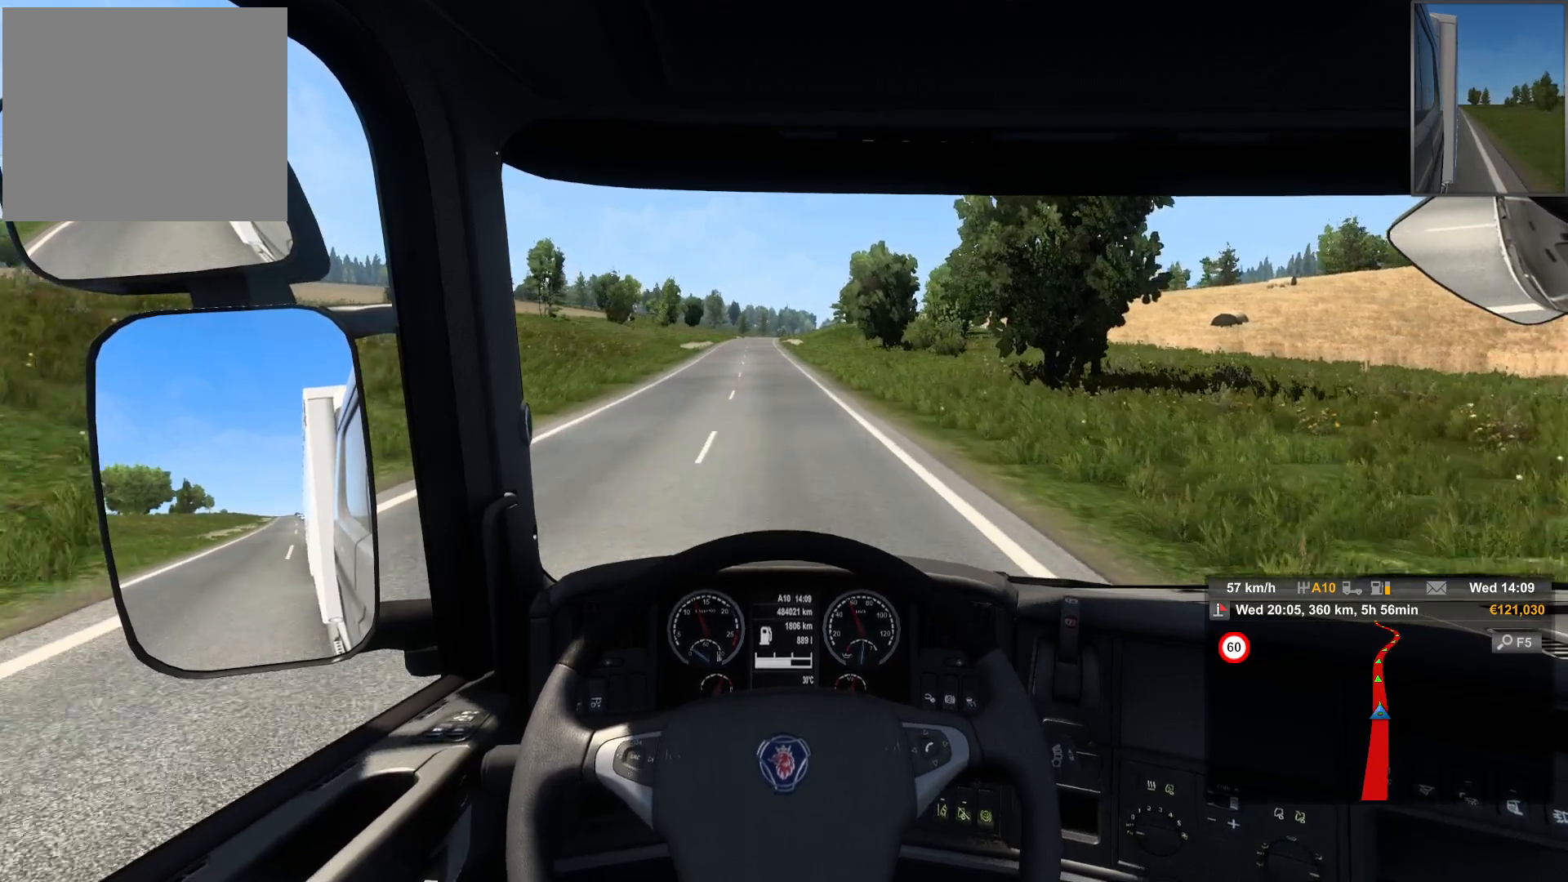
{"buttons": [], "left_stick": "center", "right_stick": "center", "events": []}
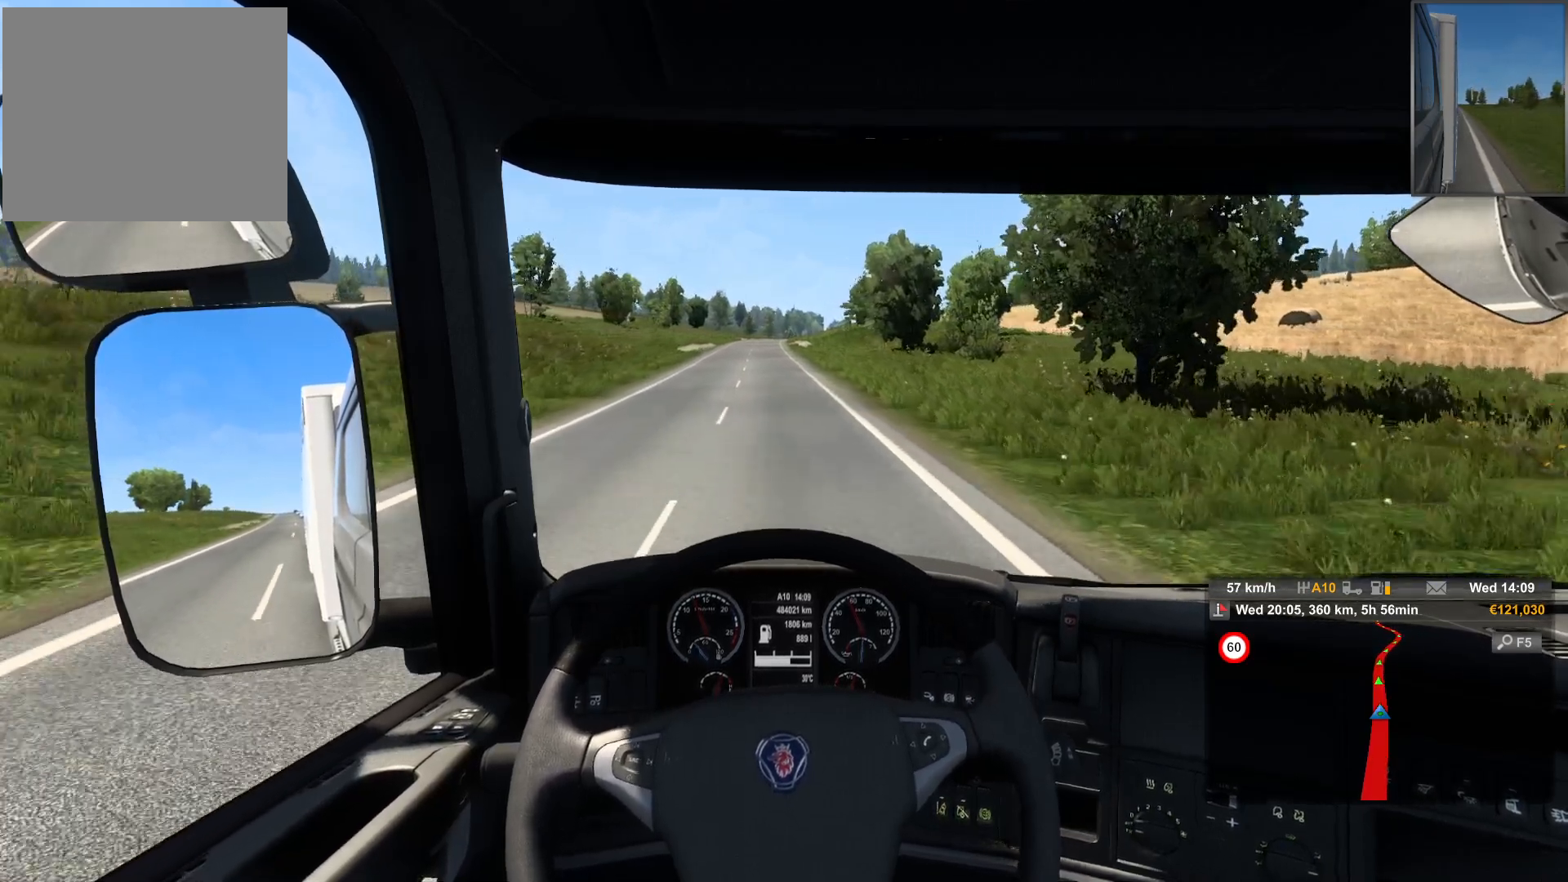
{"buttons": [], "left_stick": "center", "right_stick": "center", "events": []}
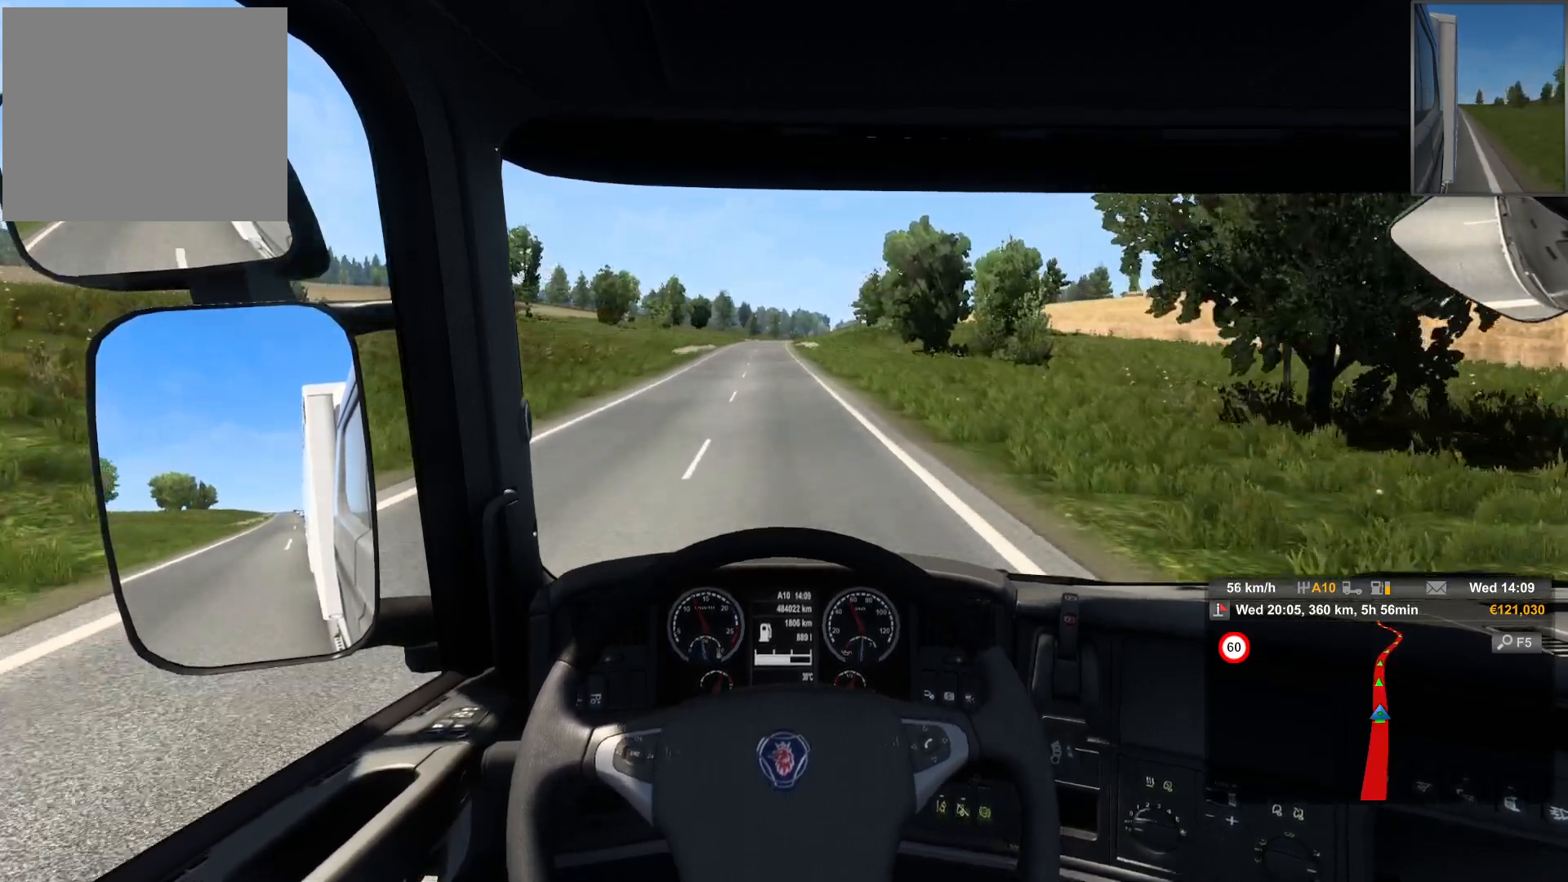
{"buttons": [], "left_stick": "left", "right_stick": "center", "events": [[350, "left_stick", "left"]]}
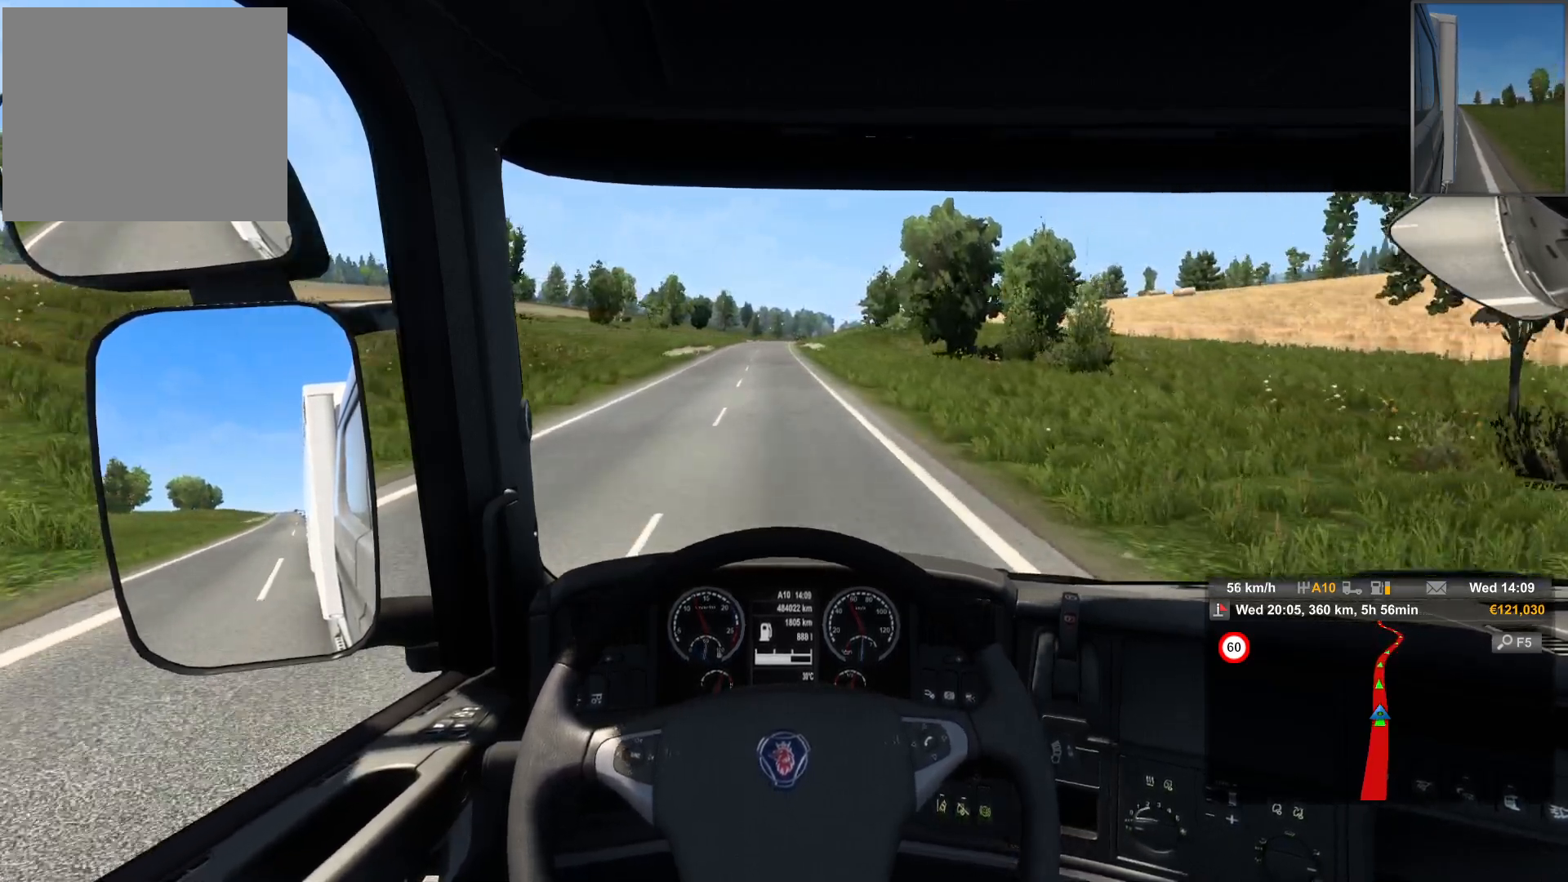
{"buttons": [], "left_stick": "center", "right_stick": "center", "events": [[50, "left_stick", "center"]]}